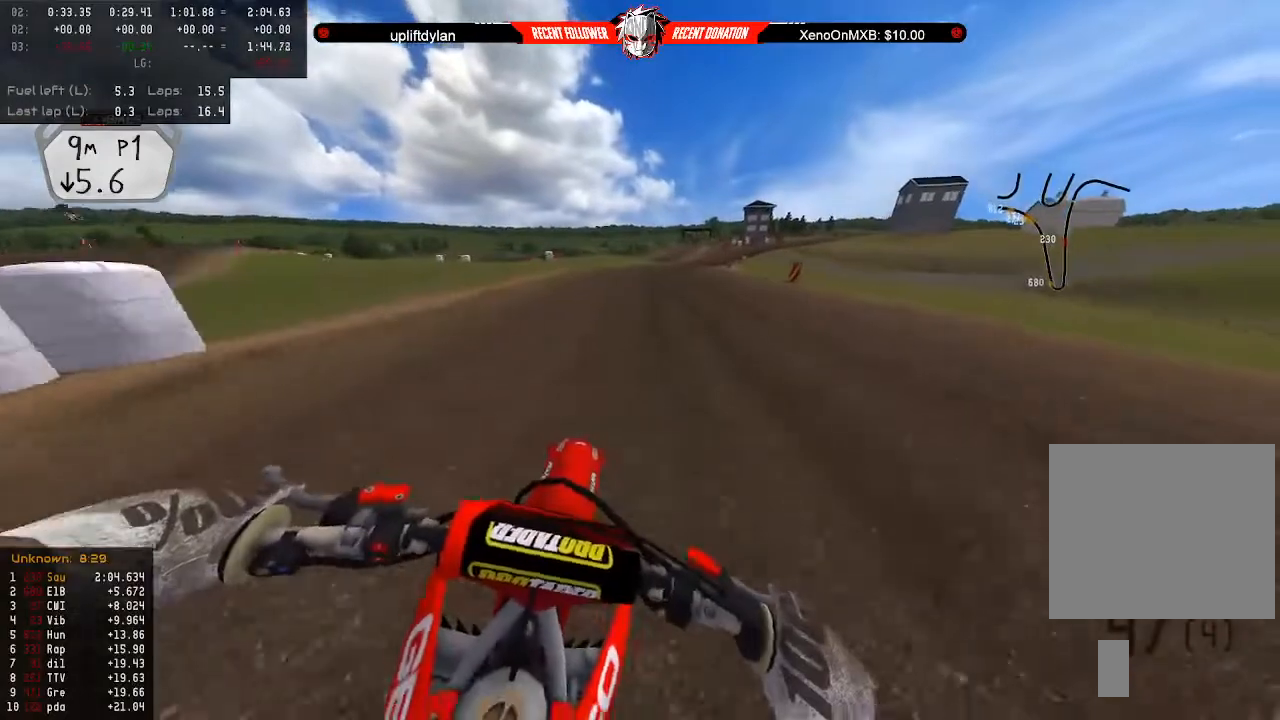
Gameplay with a controller (Xbox layout); each line is a JSON object with the inputs held at the frame after it. "events" lists button and stick changes between this image and that frame as [ms after this image, input, new state], when the widget could be followed in between.
{"buttons": ["R2"], "left_stick": "down-right", "right_stick": "center", "events": []}
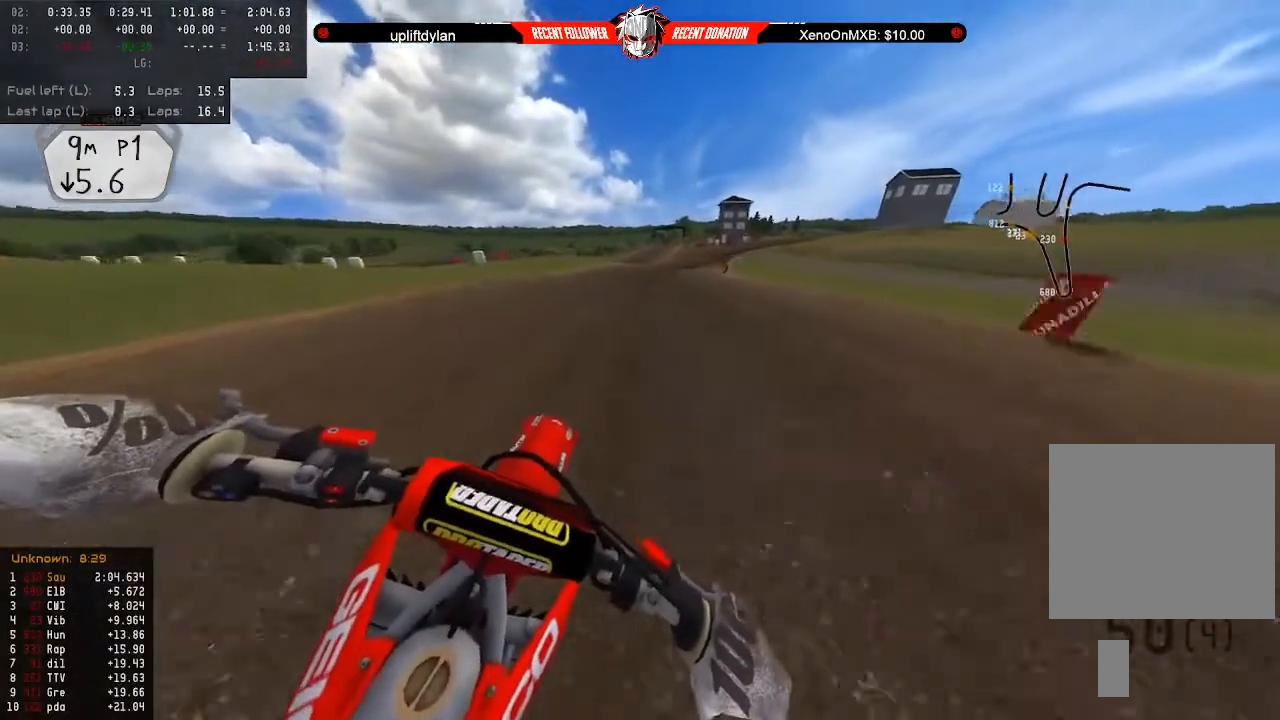
{"buttons": ["R2"], "left_stick": "down-right", "right_stick": "center", "events": []}
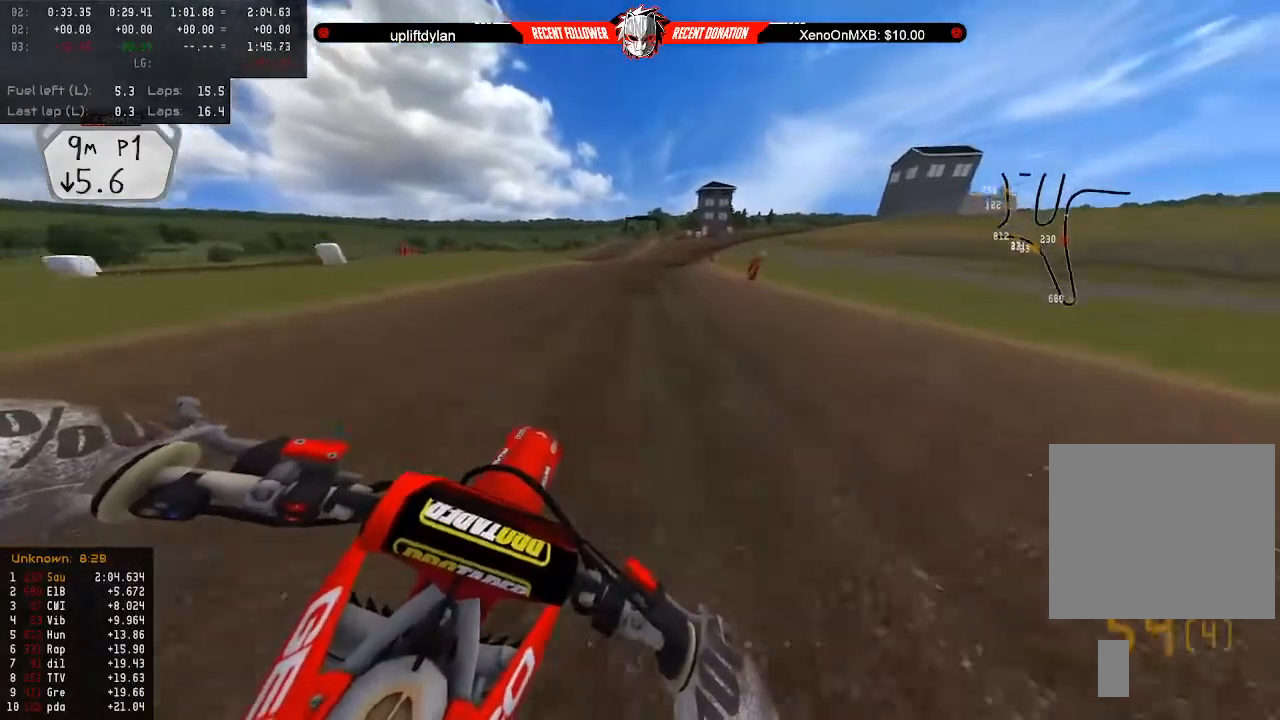
{"buttons": ["R2"], "left_stick": "down-right", "right_stick": "center", "events": []}
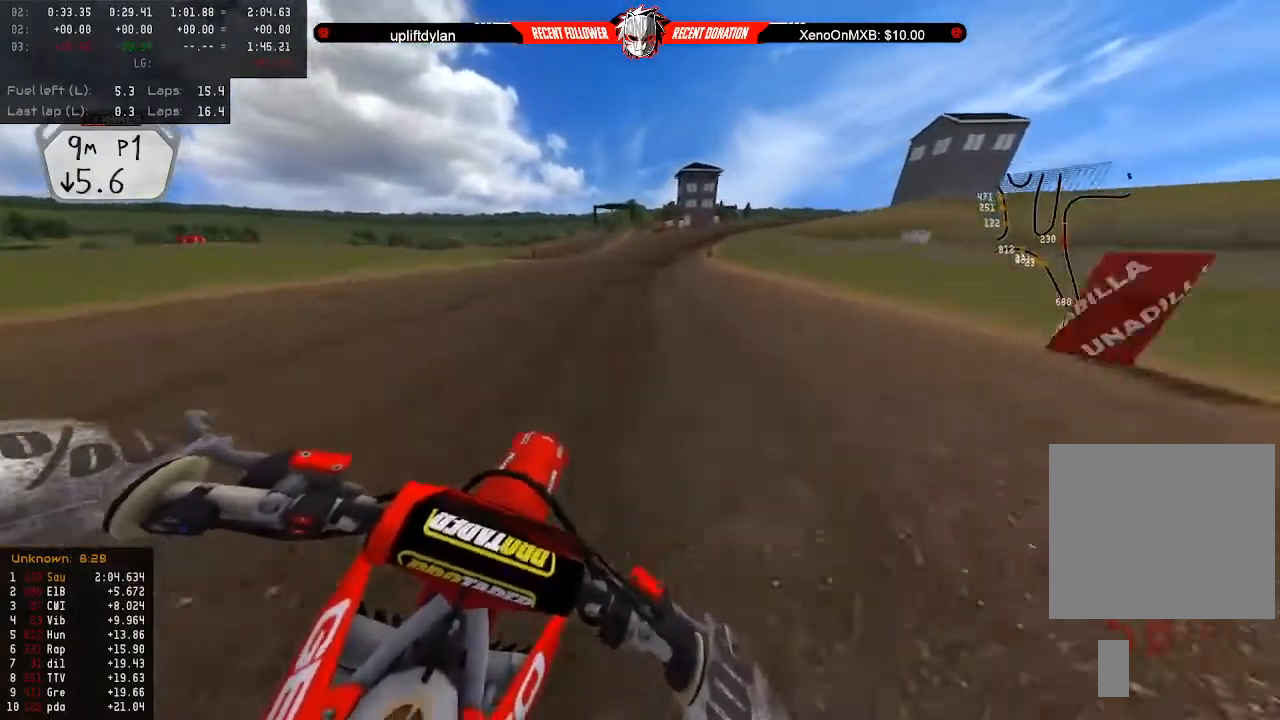
{"buttons": ["R2"], "left_stick": "down-right", "right_stick": "center", "events": []}
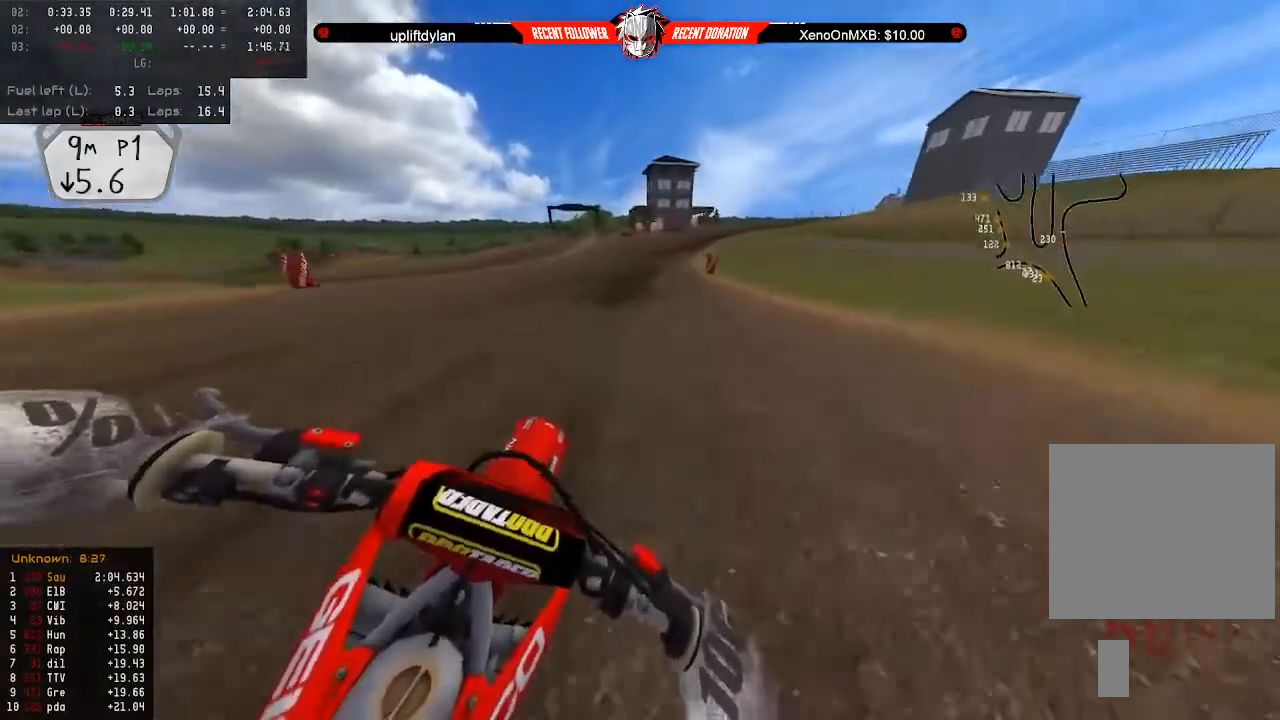
{"buttons": ["R2"], "left_stick": "down-right", "right_stick": "center", "events": []}
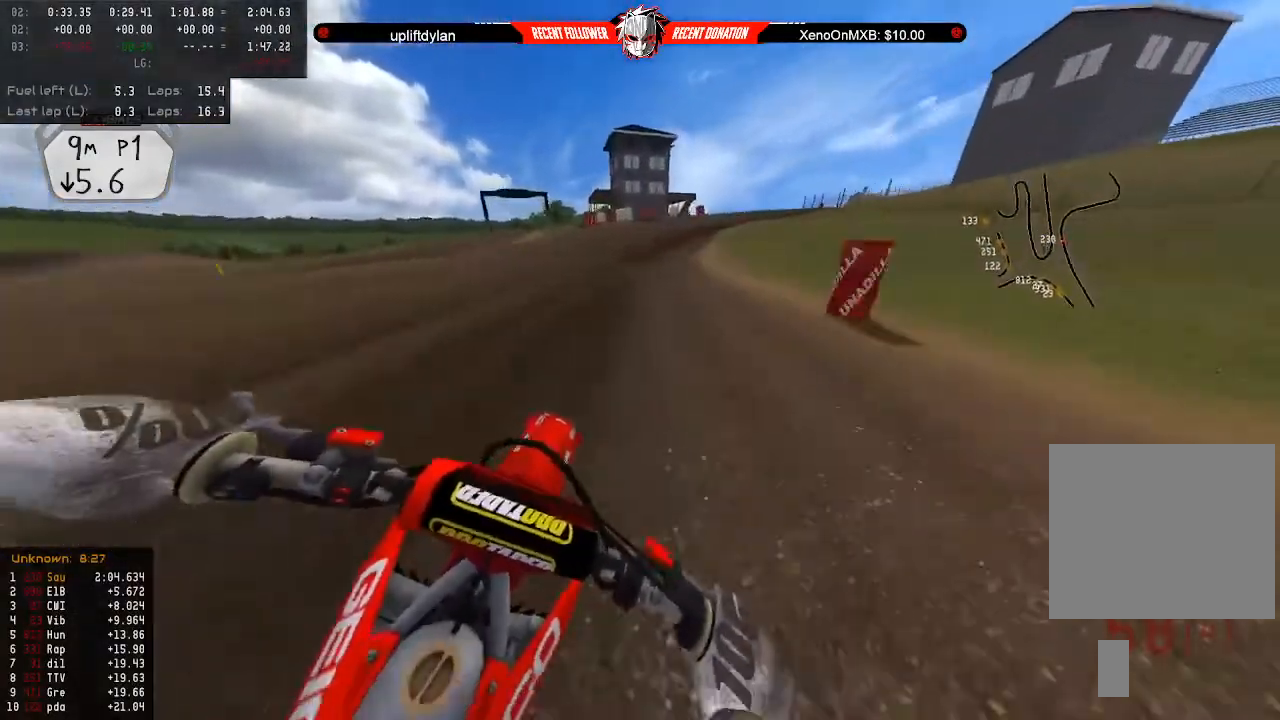
{"buttons": ["R2"], "left_stick": "down-right", "right_stick": "center", "events": []}
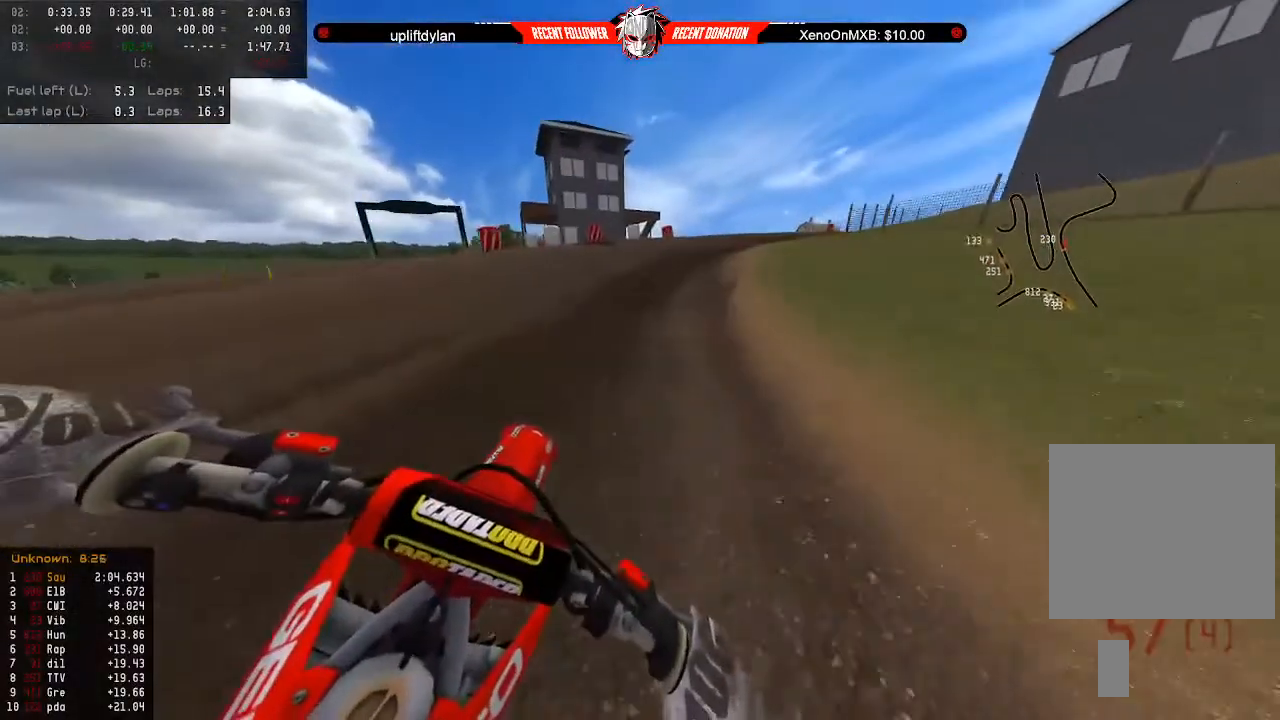
{"buttons": ["R2"], "left_stick": "down-right", "right_stick": "right", "events": [[267, "right_stick", "right"], [300, "R2", "up"], [400, "R2", "down"]]}
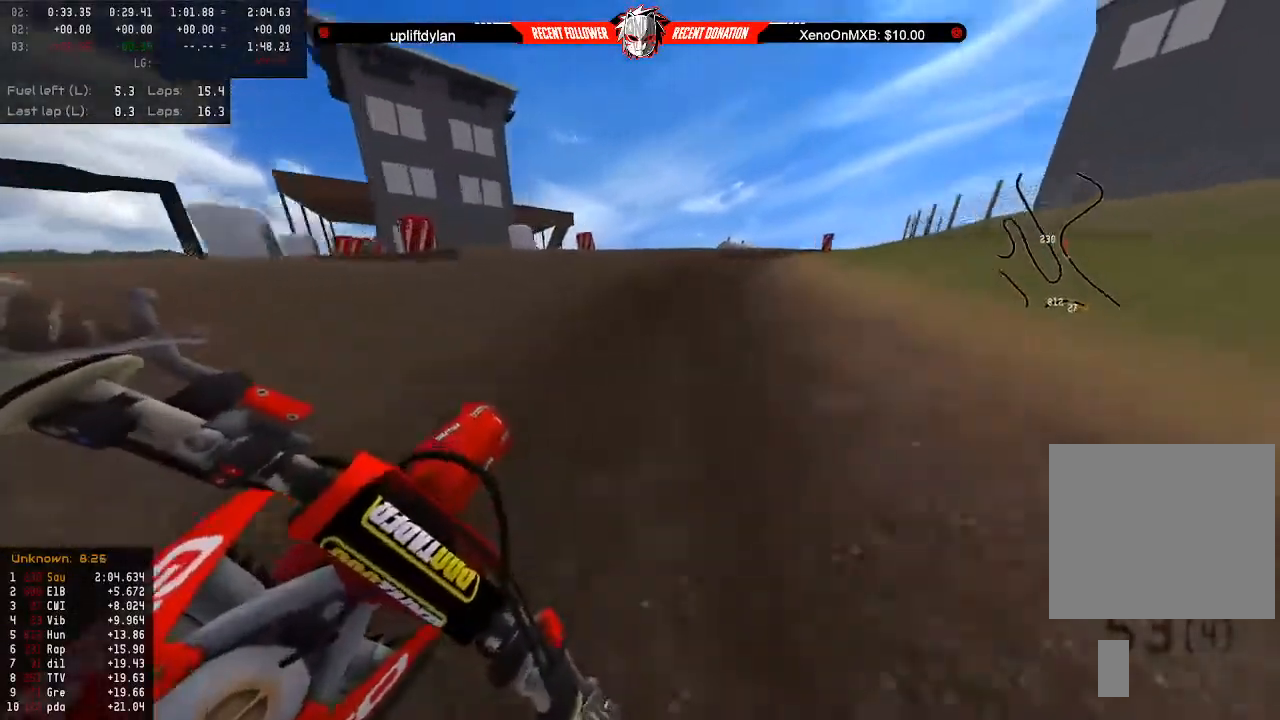
{"buttons": ["R2"], "left_stick": "center", "right_stick": "right", "events": [[33, "R2", "up"], [33, "left_stick", "center"], [100, "R2", "down"], [133, "left_stick", "right"], [200, "left_stick", "center"], [400, "R2", "up"], [400, "left_stick", "right"], [467, "R2", "down"], [500, "left_stick", "center"]]}
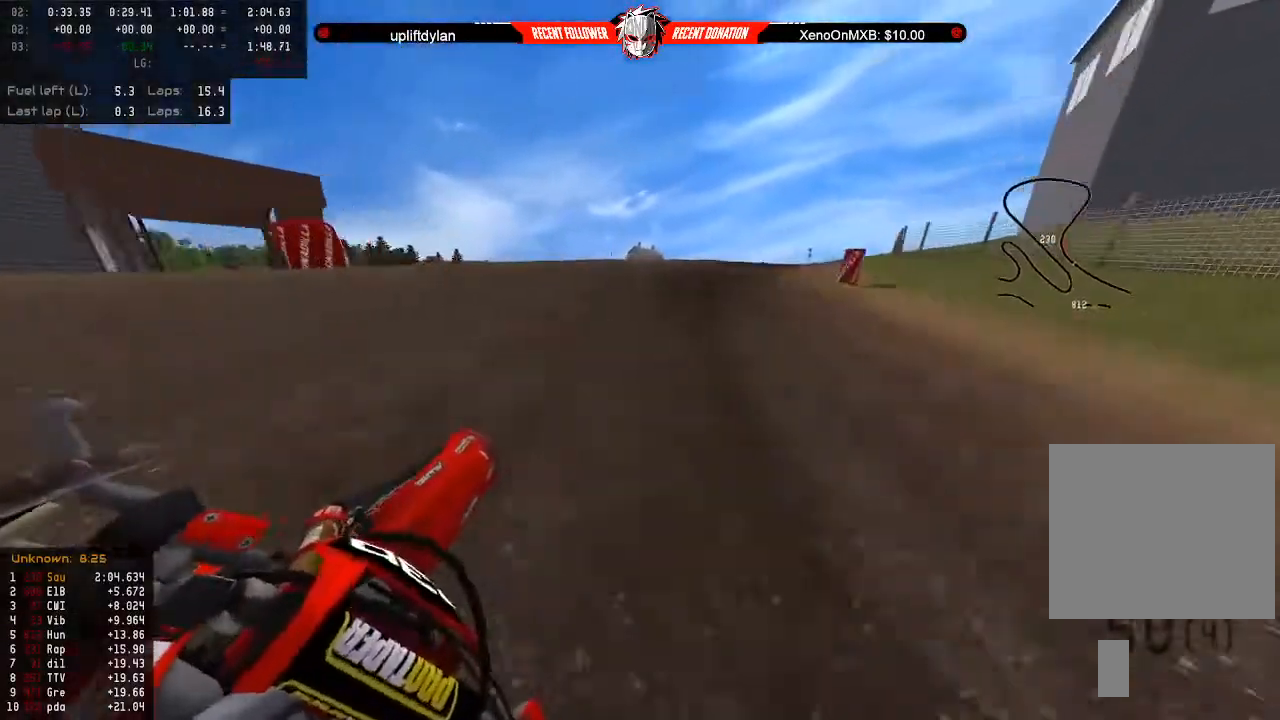
{"buttons": ["R2"], "left_stick": "right", "right_stick": "right", "events": [[167, "R2", "up"], [200, "left_stick", "right"], [233, "R2", "down"], [267, "left_stick", "center"], [433, "left_stick", "right"]]}
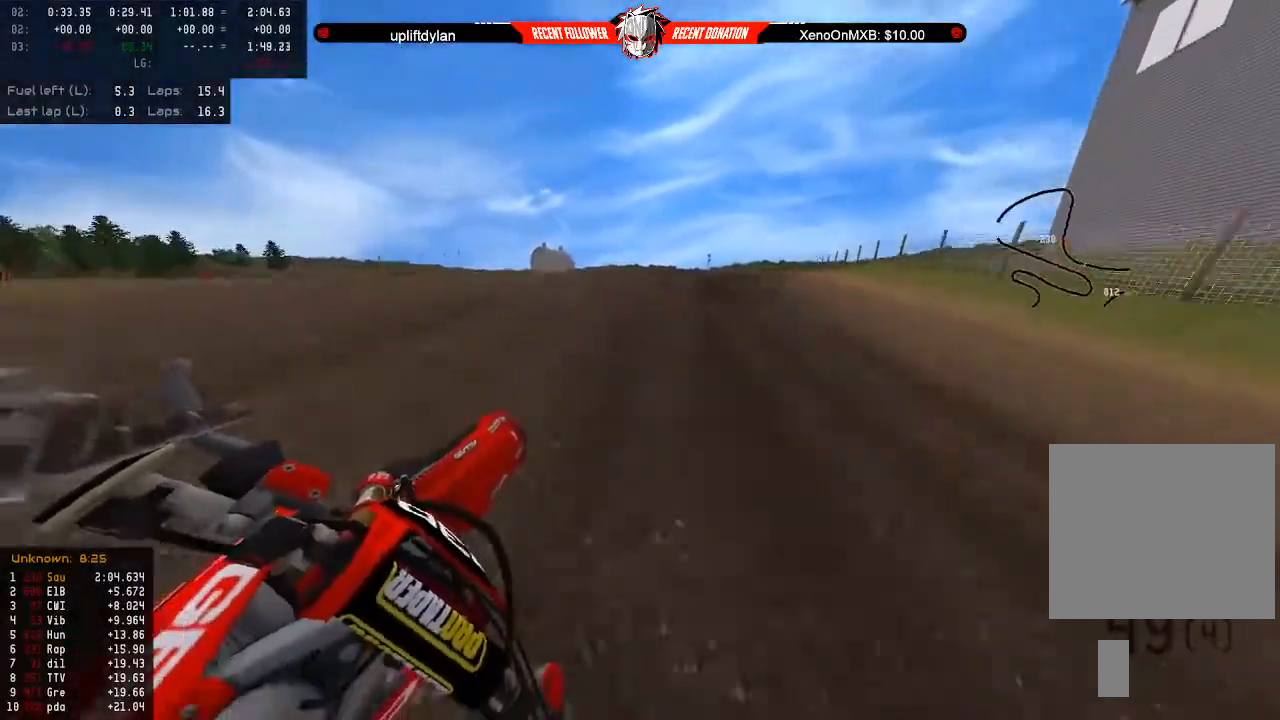
{"buttons": ["R2"], "left_stick": "down", "right_stick": "center", "events": [[33, "left_stick", "center"], [33, "right_stick", "up-right"], [400, "right_stick", "center"], [500, "left_stick", "down"]]}
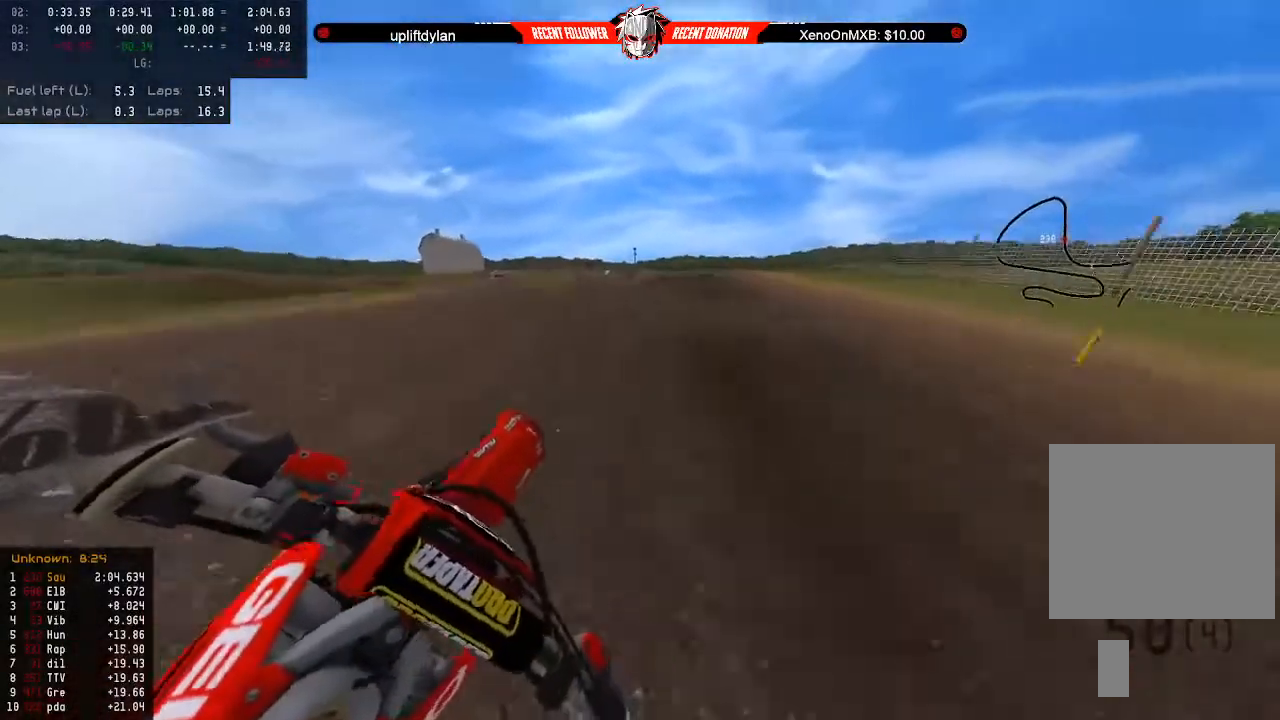
{"buttons": ["R2"], "left_stick": "down", "right_stick": "center", "events": []}
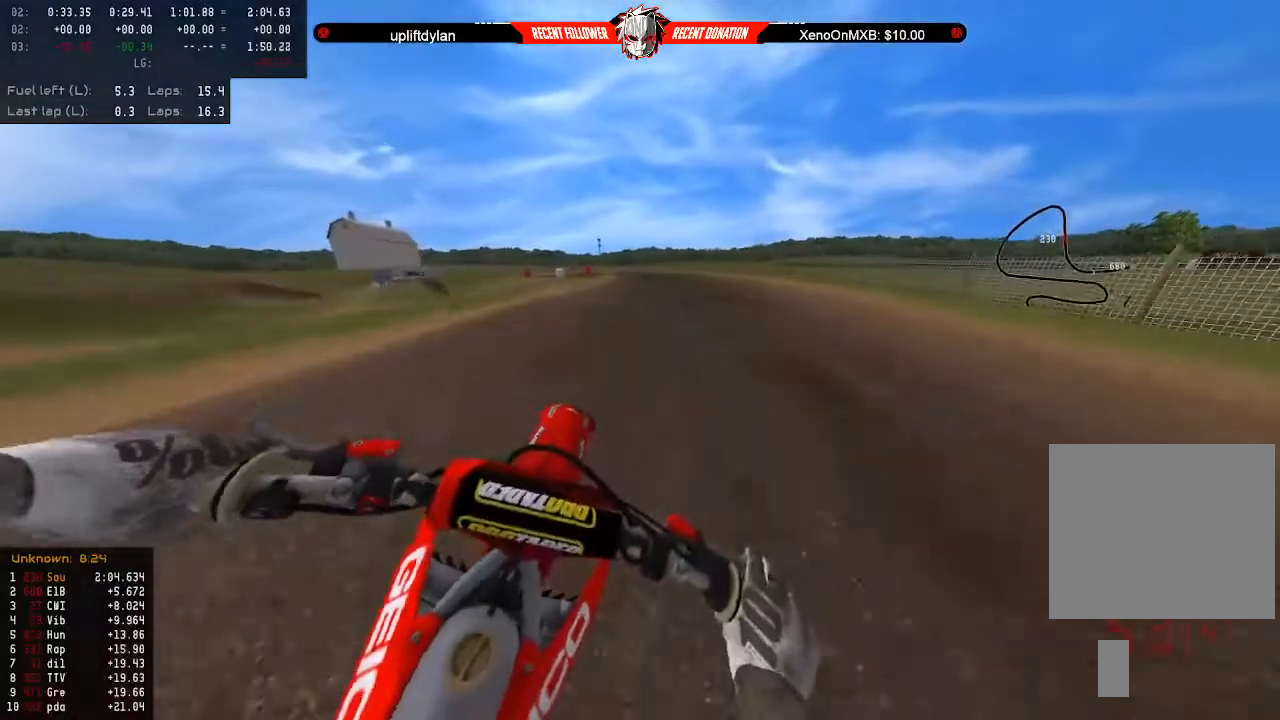
{"buttons": [], "left_stick": "down", "right_stick": "center", "events": [[367, "X", "down"], [400, "R2", "up"], [467, "X", "up"]]}
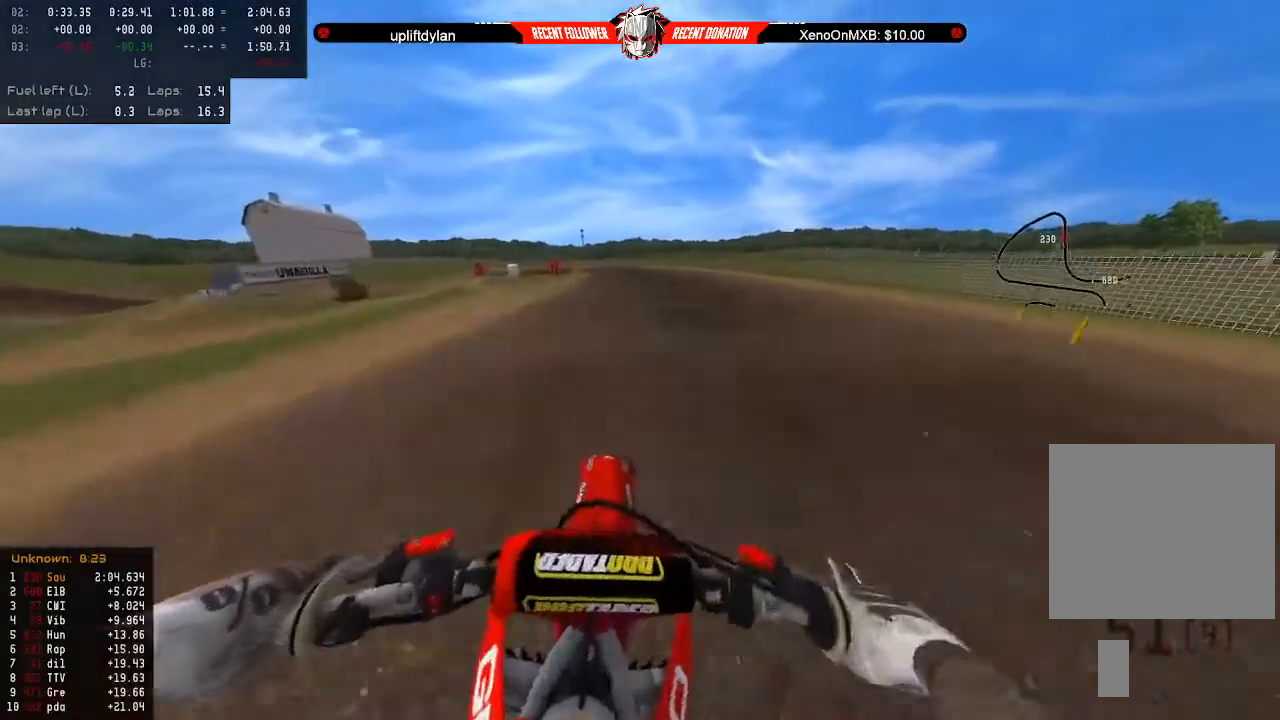
{"buttons": ["L2"], "left_stick": "down-left", "right_stick": "center", "events": [[67, "L2", "down"], [200, "L2", "up"], [233, "L2", "down"], [233, "left_stick", "down-left"], [333, "L2", "up"], [433, "L2", "down"]]}
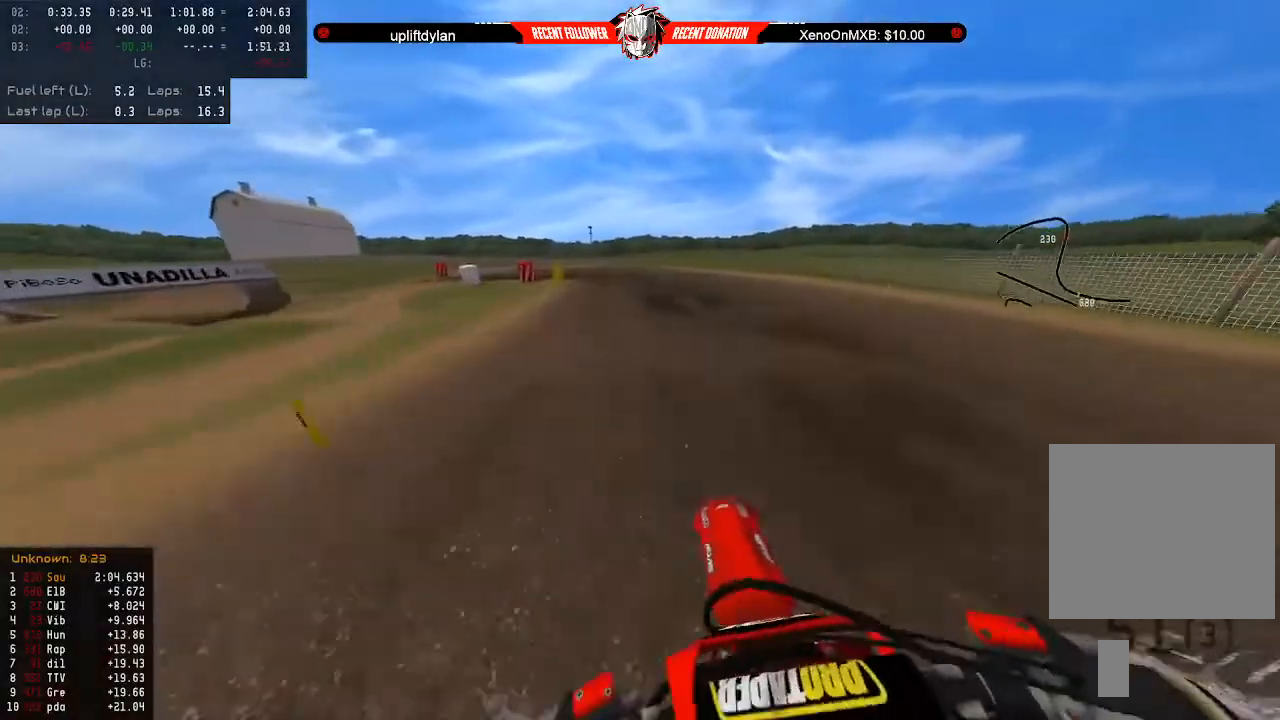
{"buttons": [], "left_stick": "down-left", "right_stick": "center", "events": [[33, "L2", "up"], [133, "L2", "down"], [400, "L2", "up"]]}
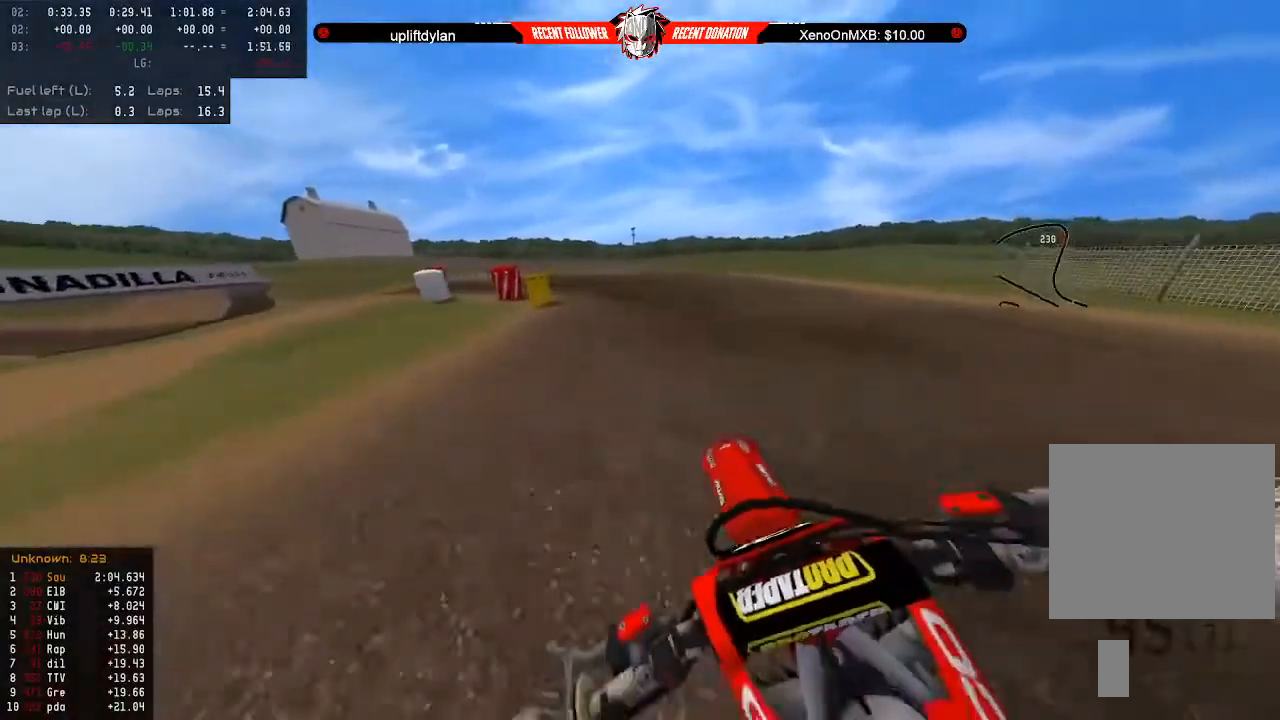
{"buttons": [], "left_stick": "center", "right_stick": "left", "events": [[233, "L3", "down"], [300, "L3", "up"], [333, "left_stick", "left"], [400, "right_stick", "left"], [500, "left_stick", "center"]]}
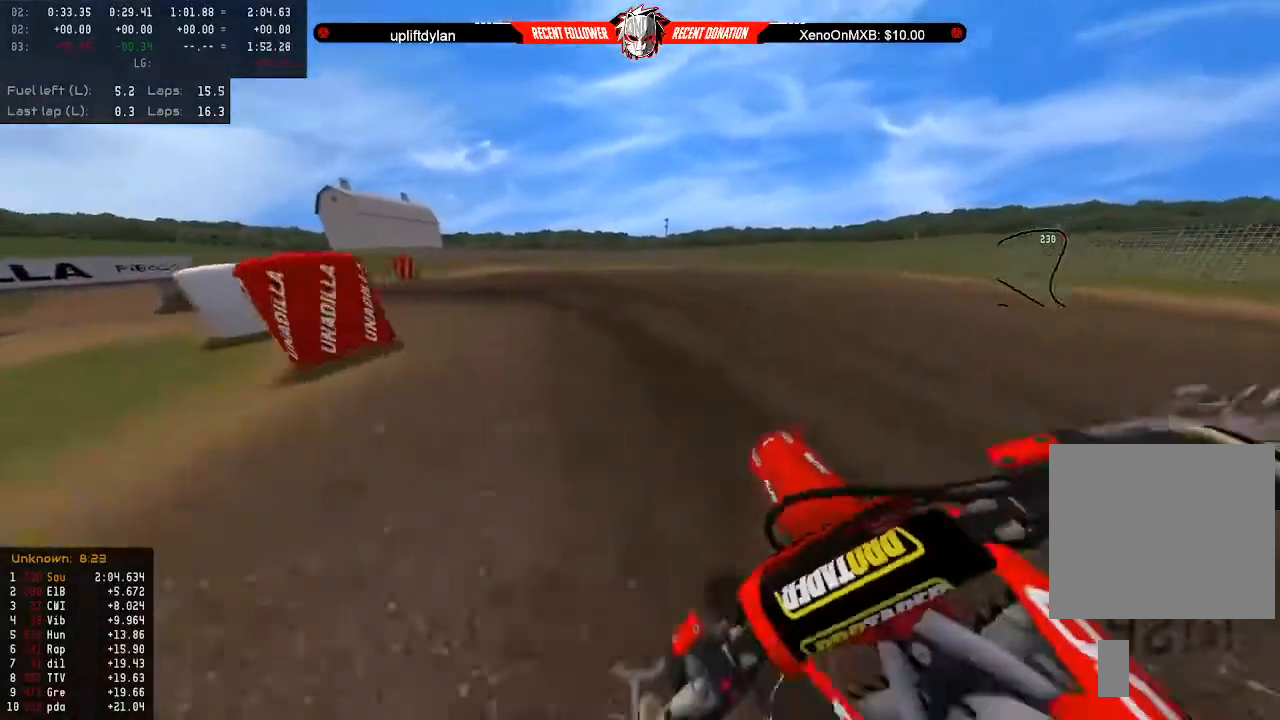
{"buttons": ["R2"], "left_stick": "left", "right_stick": "left", "events": [[67, "left_stick", "left"], [200, "left_stick", "center"], [233, "R2", "down"], [467, "left_stick", "left"]]}
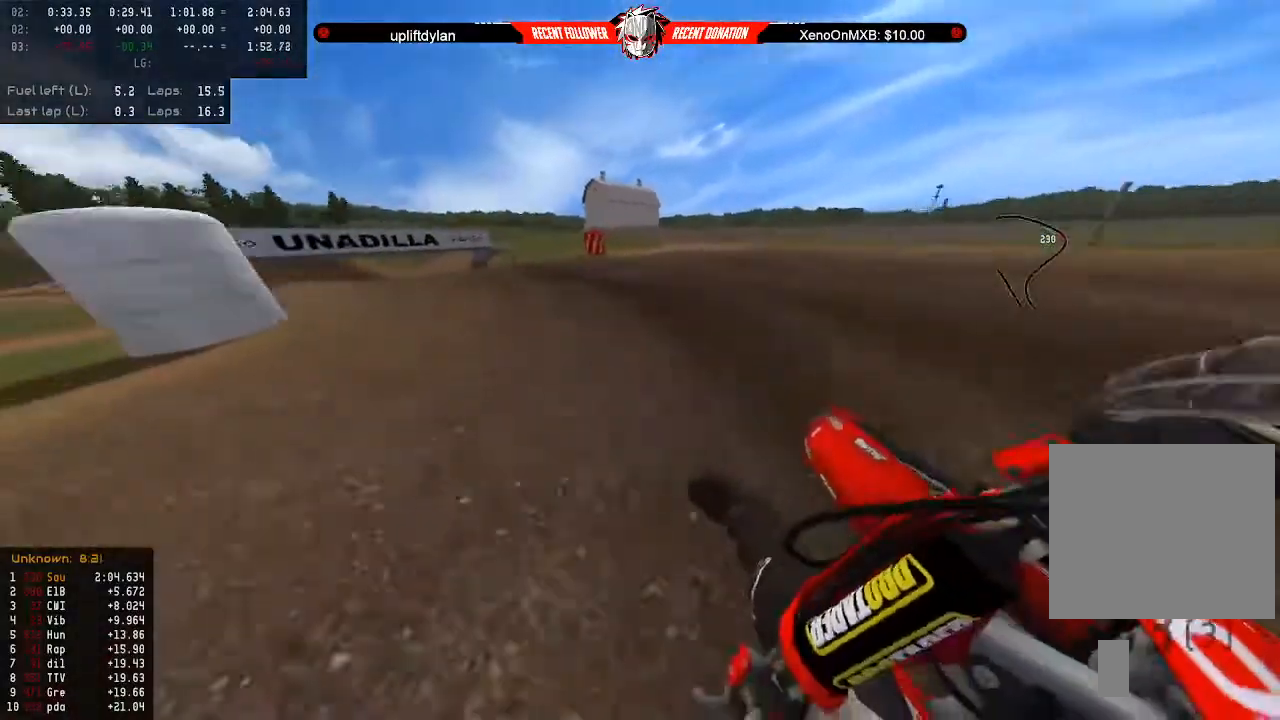
{"buttons": ["R2"], "left_stick": "center", "right_stick": "center", "events": [[67, "left_stick", "center"], [367, "left_stick", "left"], [400, "right_stick", "center"], [467, "left_stick", "center"]]}
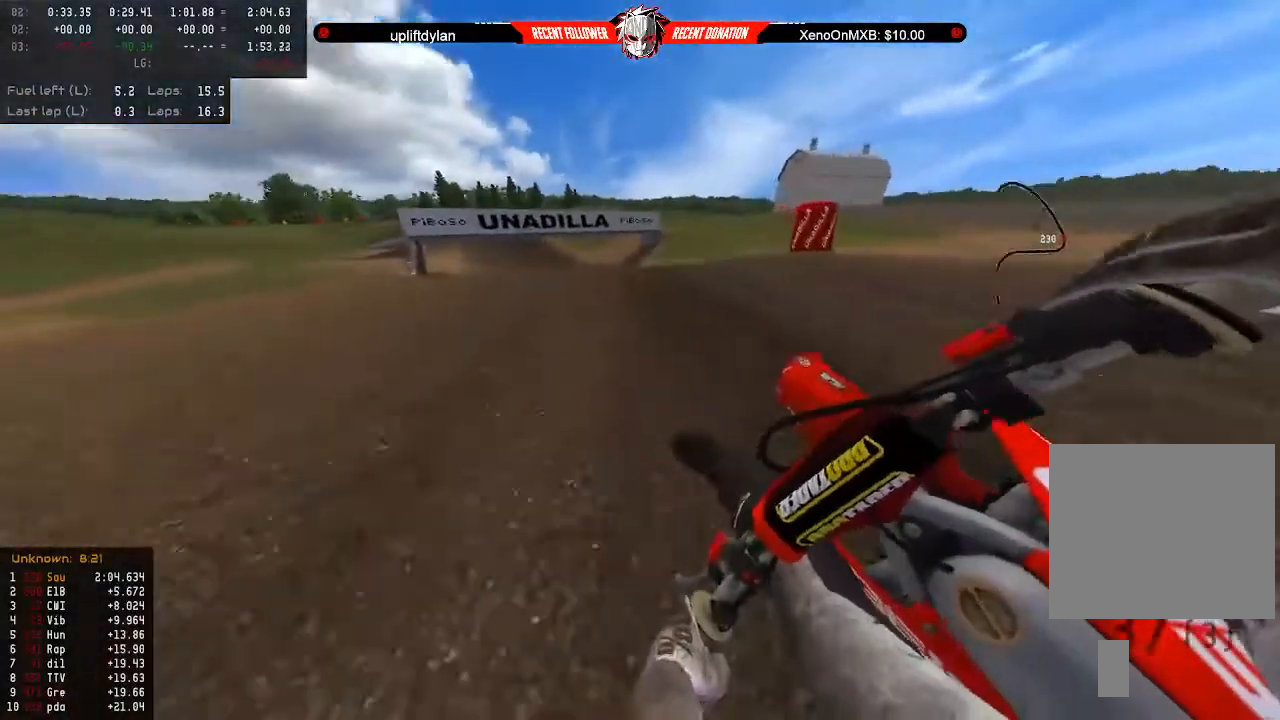
{"buttons": ["R2"], "left_stick": "center", "right_stick": "center", "events": []}
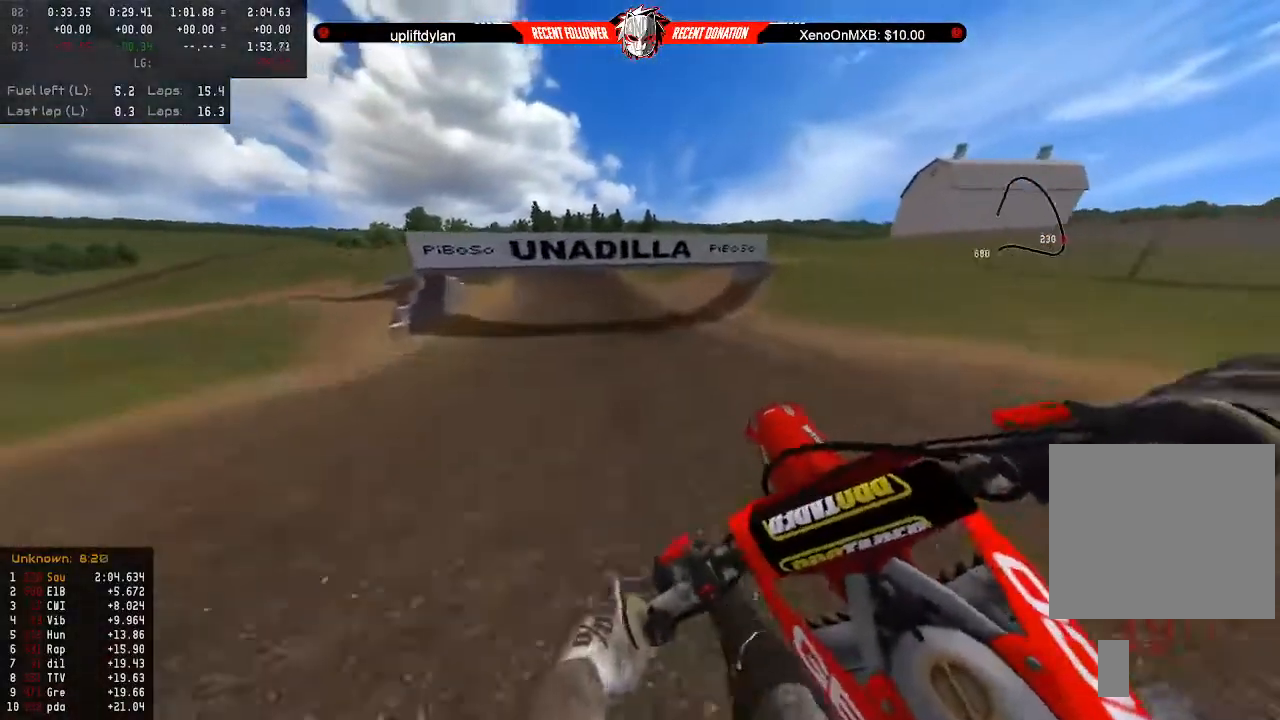
{"buttons": ["R2"], "left_stick": "up", "right_stick": "center", "events": [[67, "B", "down"], [100, "left_stick", "up-left"], [133, "B", "up"], [167, "R2", "up"], [333, "left_stick", "up"], [500, "R2", "down"]]}
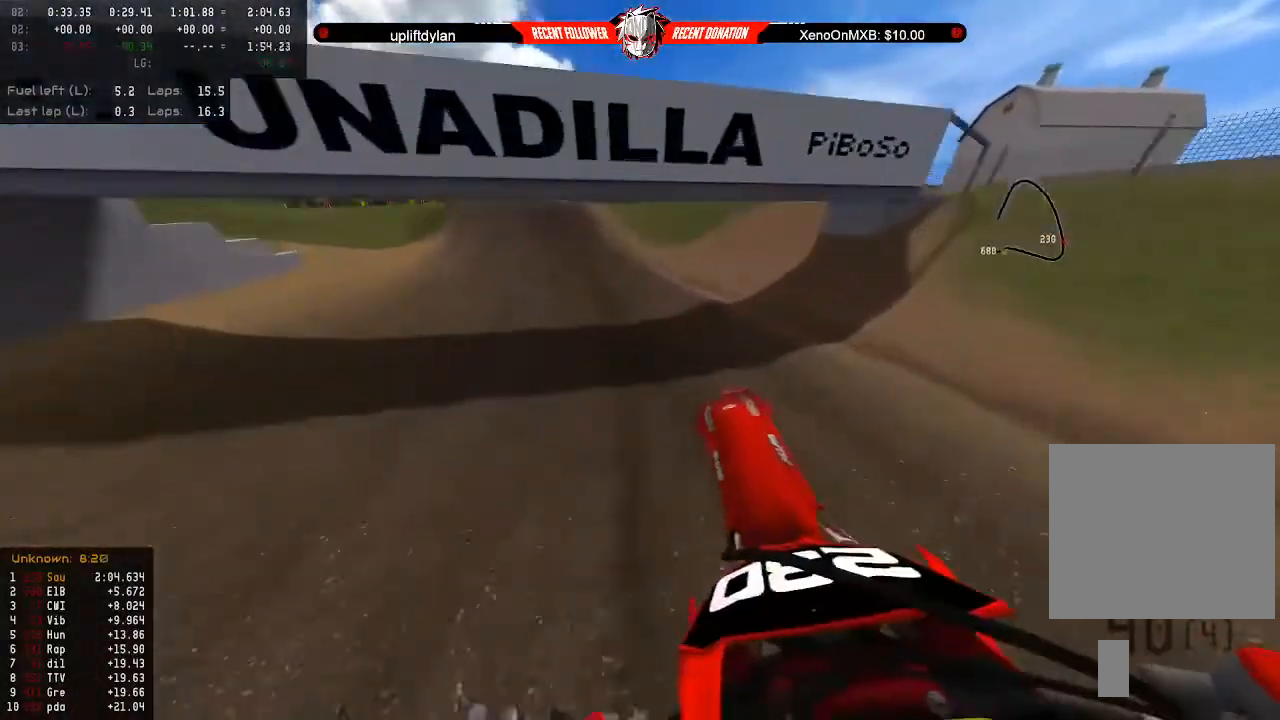
{"buttons": ["R2"], "left_stick": "center", "right_stick": "center", "events": [[133, "left_stick", "center"], [333, "left_stick", "left"], [433, "left_stick", "center"]]}
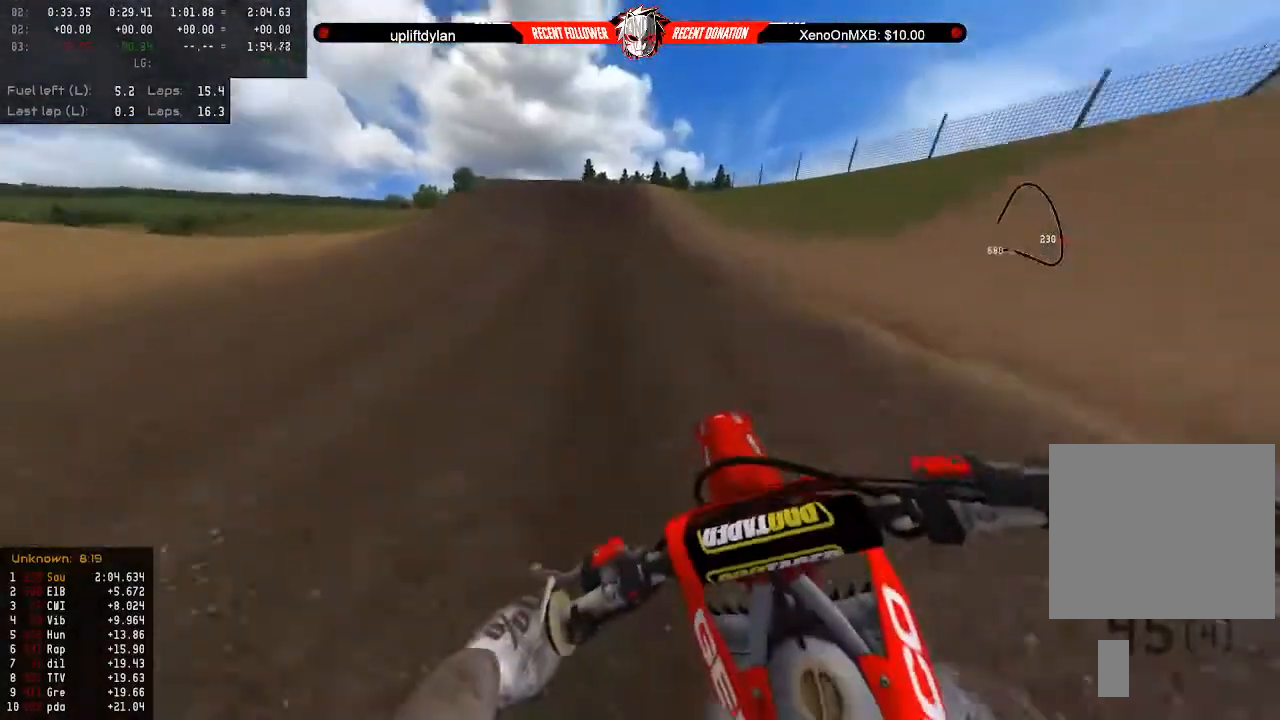
{"buttons": ["R2"], "left_stick": "center", "right_stick": "center", "events": [[300, "left_stick", "left"], [433, "left_stick", "center"]]}
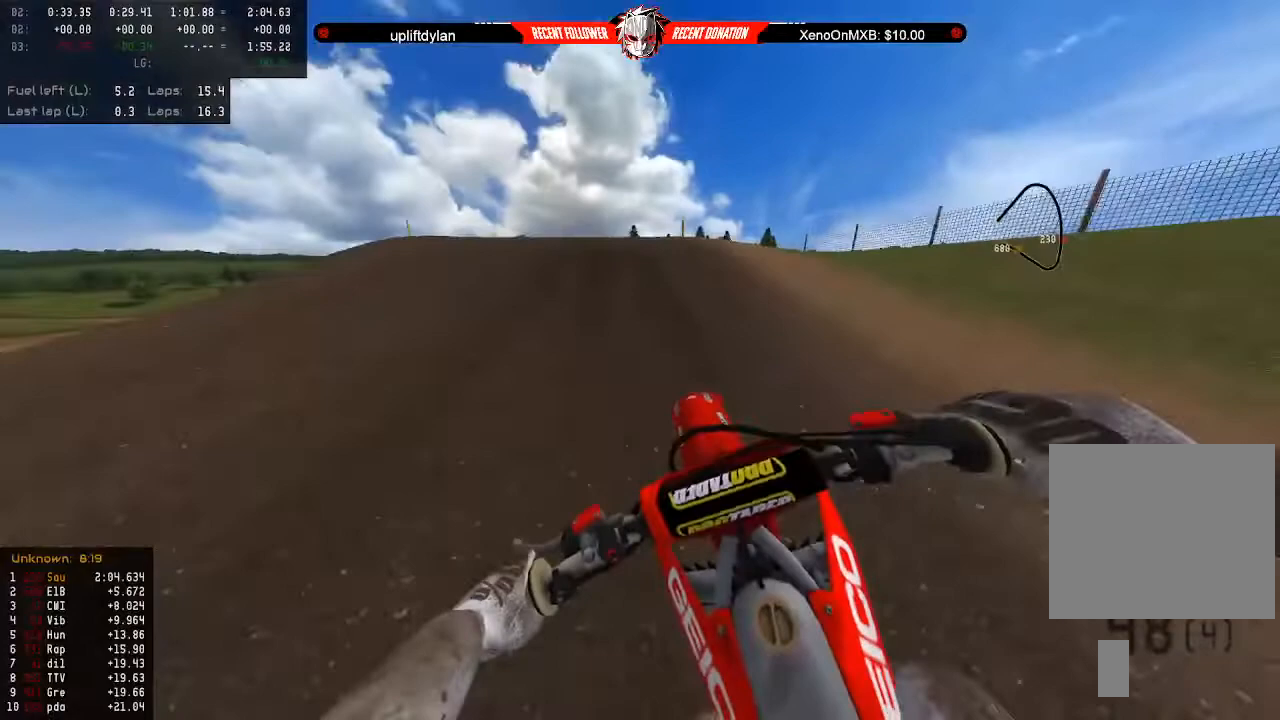
{"buttons": [], "left_stick": "center", "right_stick": "center", "events": [[167, "left_stick", "left"], [300, "left_stick", "center"], [467, "R2", "up"]]}
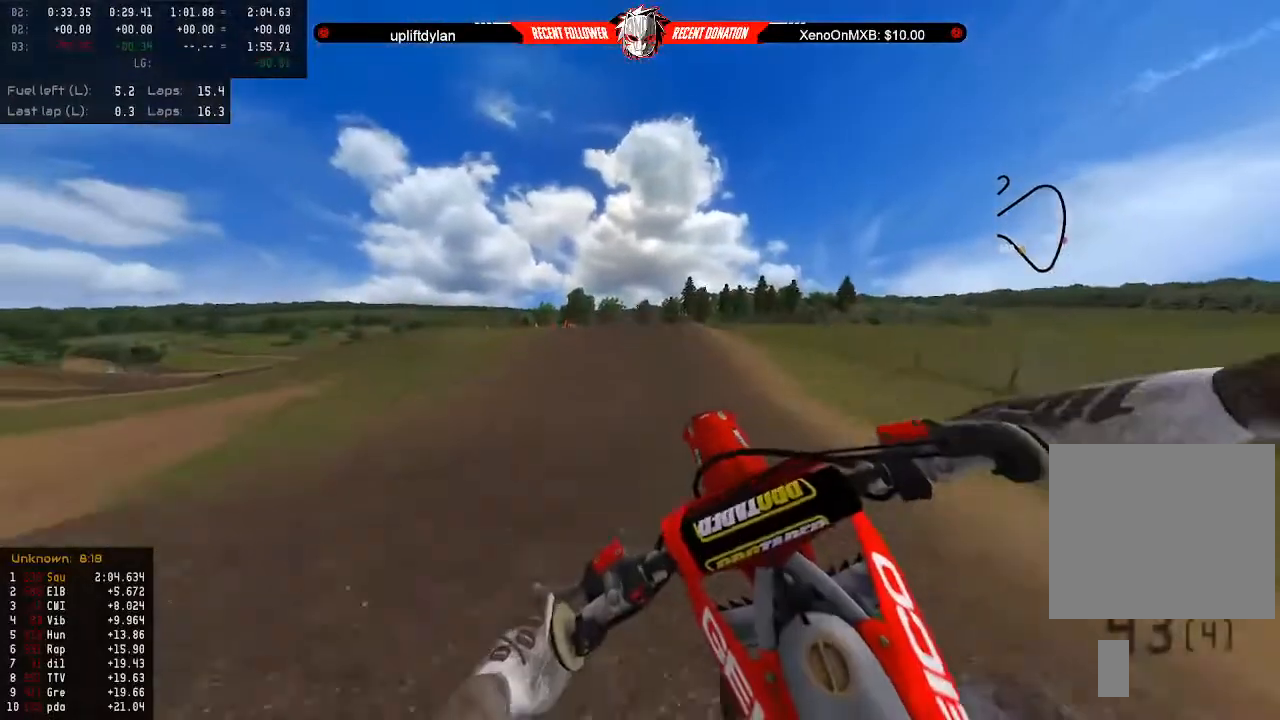
{"buttons": [], "left_stick": "center", "right_stick": "center", "events": [[233, "L3", "down"], [333, "L3", "up"]]}
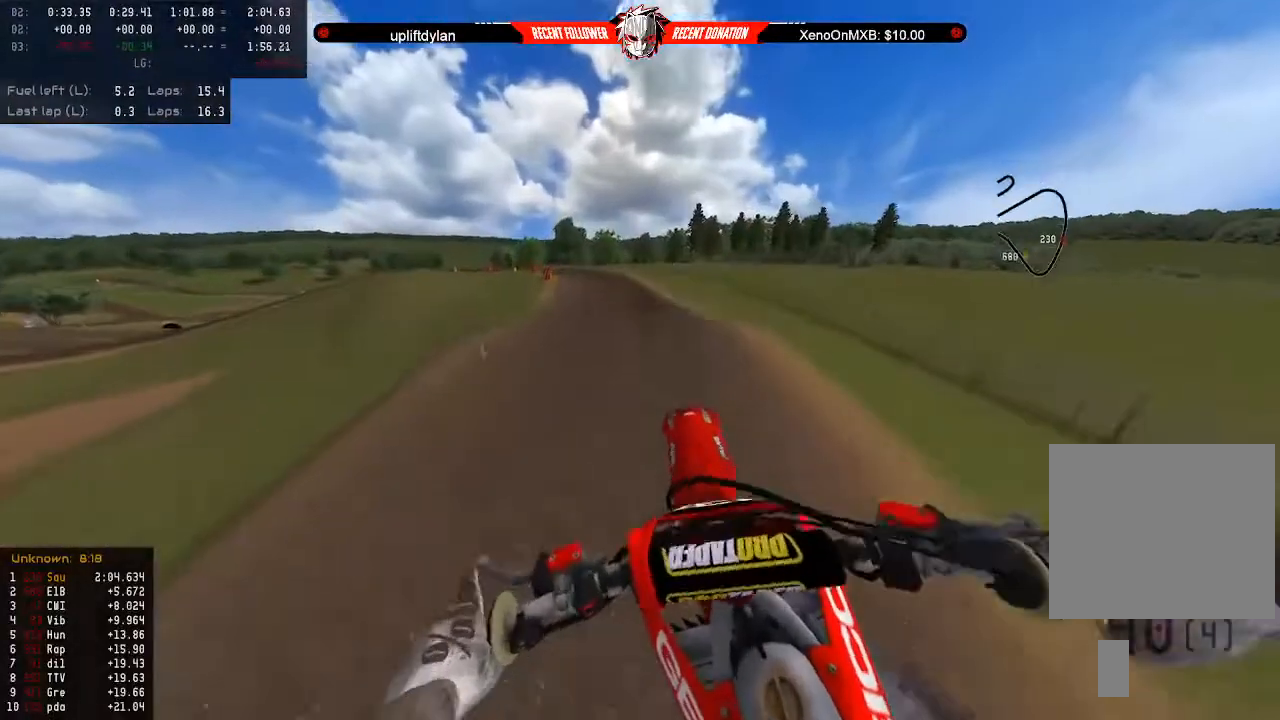
{"buttons": [], "left_stick": "up", "right_stick": "center", "events": [[133, "left_stick", "left"], [333, "left_stick", "up"], [367, "R2", "down"], [467, "R2", "up"]]}
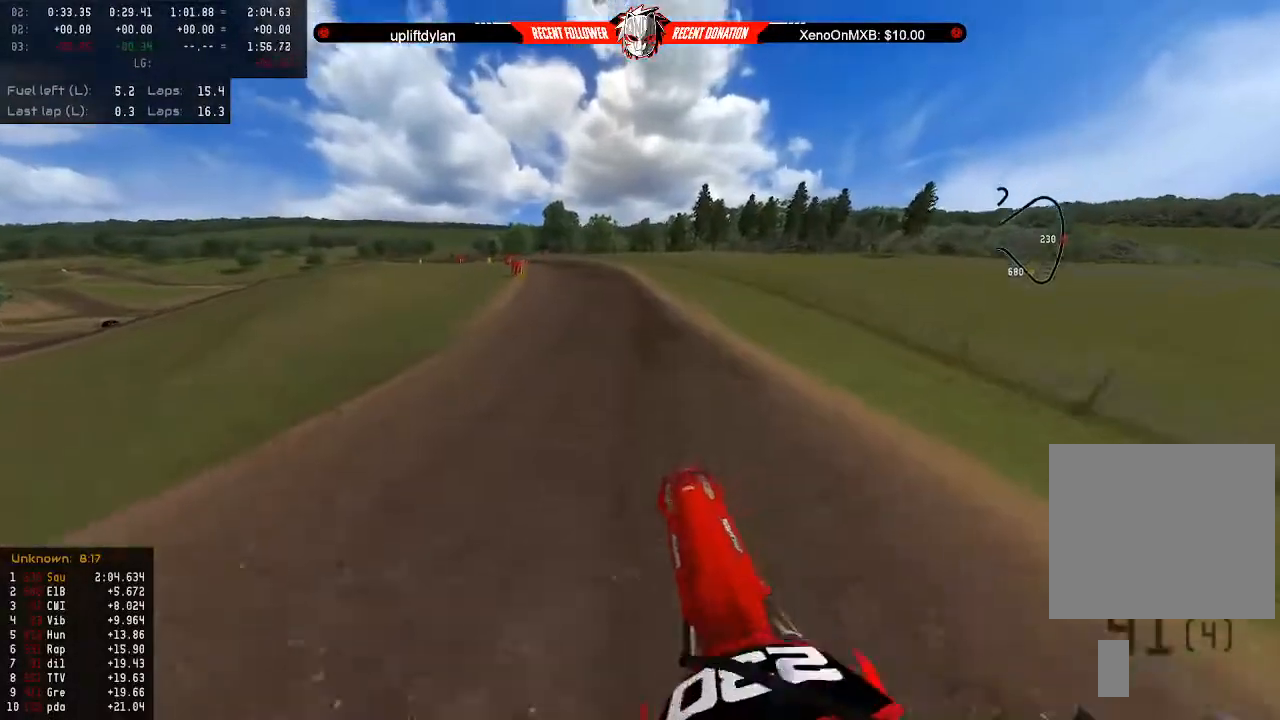
{"buttons": ["R2"], "left_stick": "left", "right_stick": "center", "events": [[67, "R2", "down"], [167, "left_stick", "center"], [333, "left_stick", "left"], [433, "left_stick", "center"], [500, "left_stick", "left"]]}
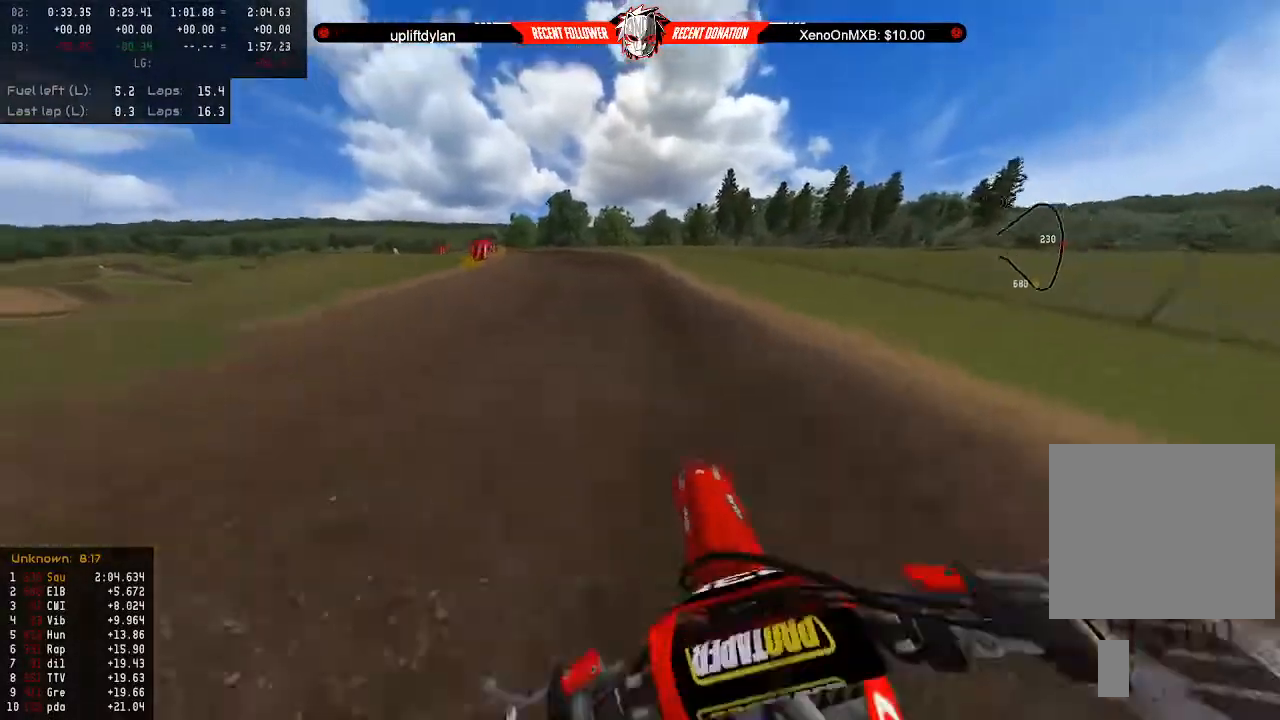
{"buttons": ["R2"], "left_stick": "left", "right_stick": "center", "events": [[133, "left_stick", "center"], [233, "left_stick", "left"], [367, "left_stick", "center"], [467, "left_stick", "left"]]}
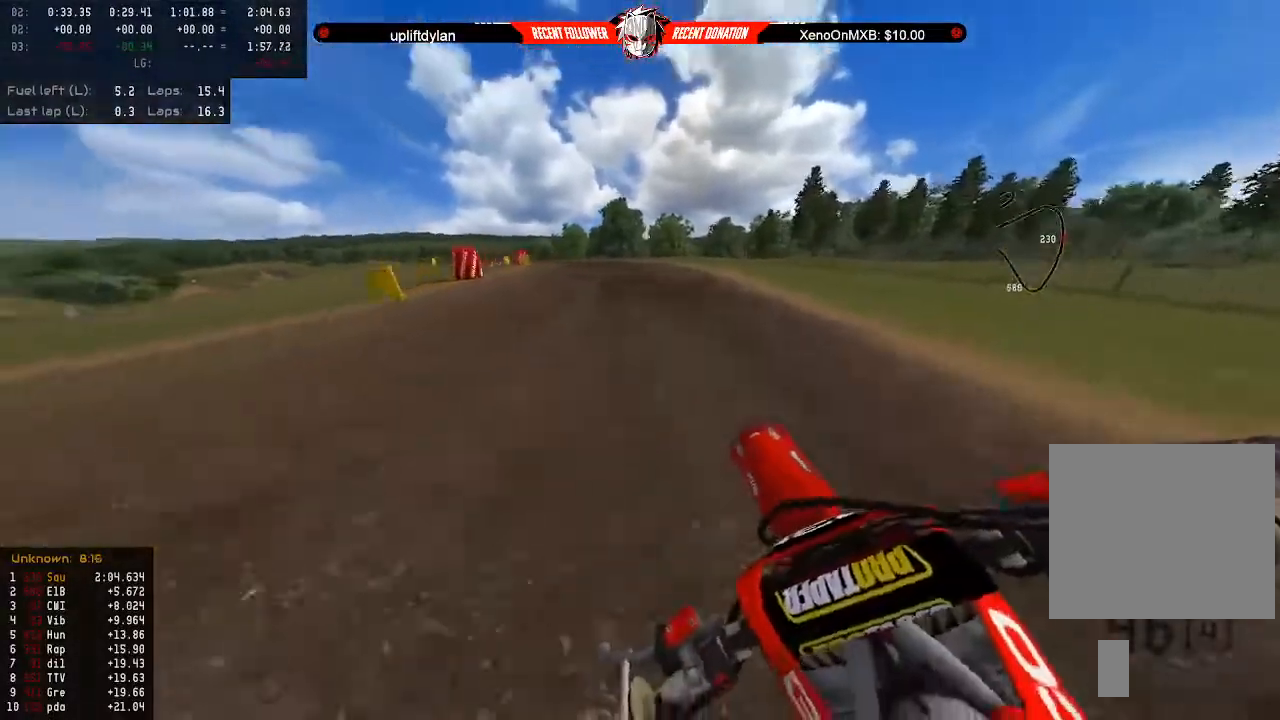
{"buttons": ["R2"], "left_stick": "down-left", "right_stick": "center", "events": [[67, "left_stick", "center"], [300, "left_stick", "left"], [400, "left_stick", "down-left"]]}
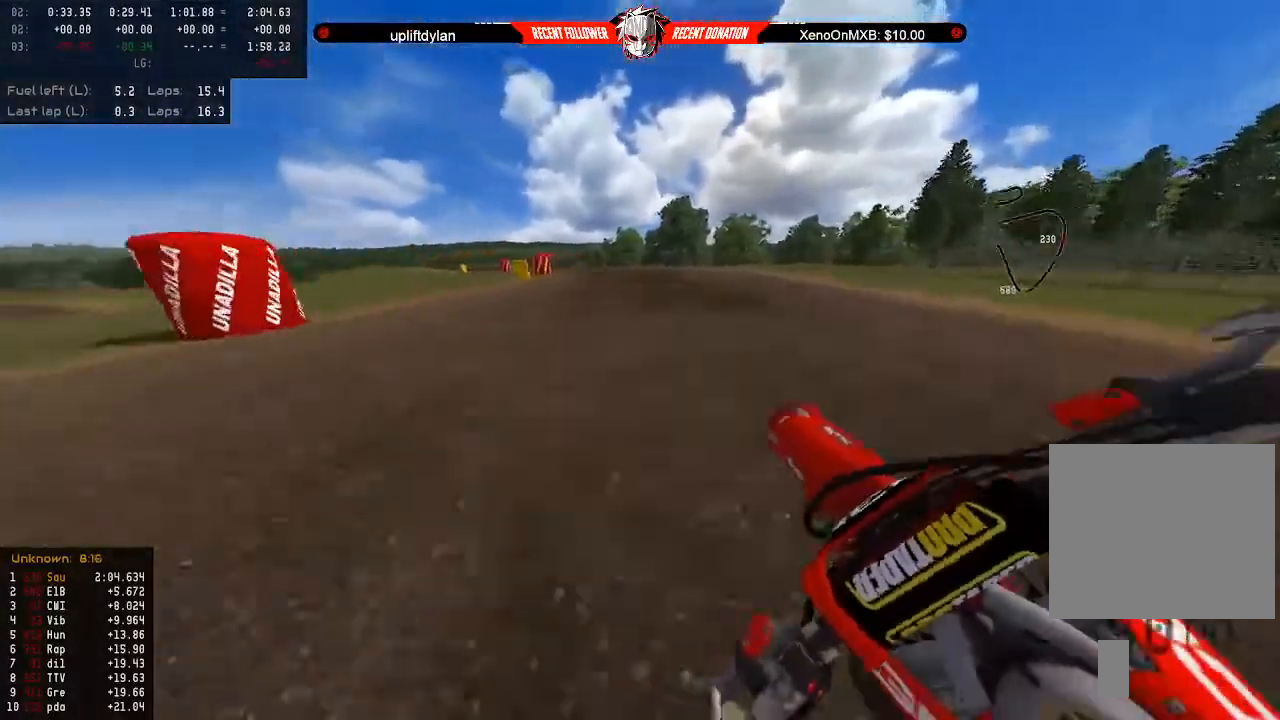
{"buttons": [], "left_stick": "down-left", "right_stick": "center", "events": [[133, "R2", "up"], [267, "X", "down"], [367, "X", "up"]]}
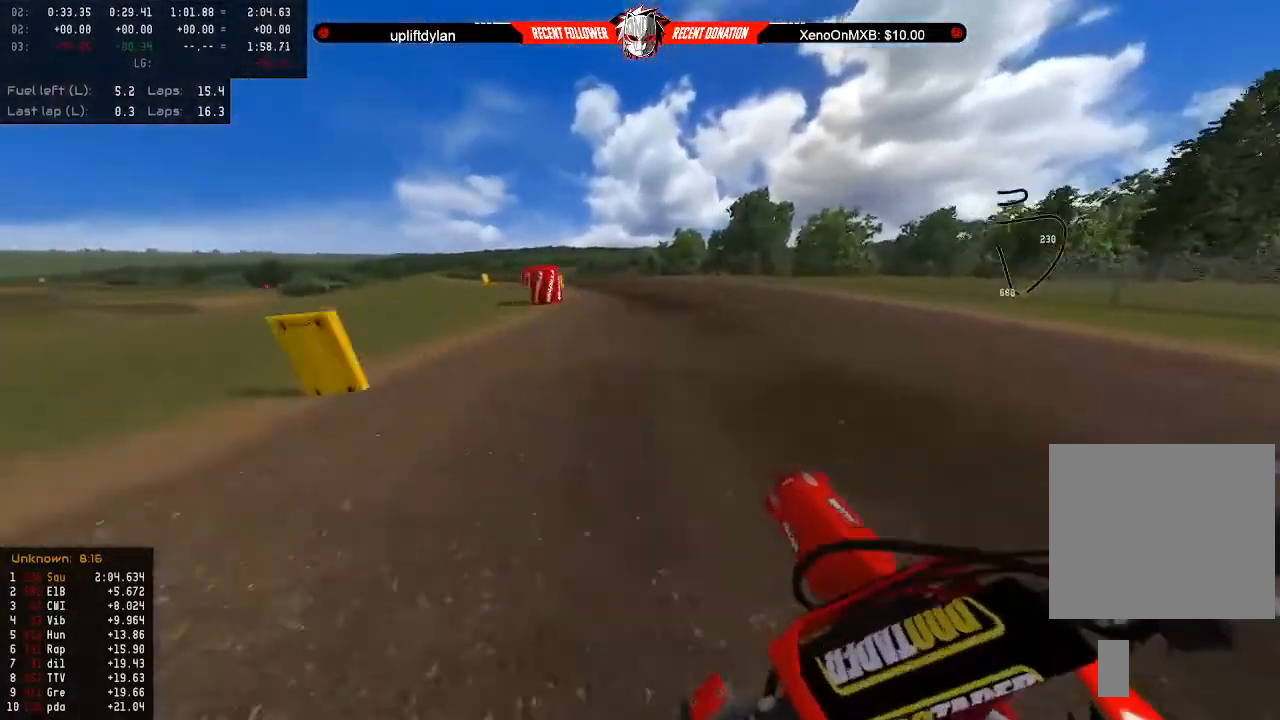
{"buttons": ["R2"], "left_stick": "left", "right_stick": "center", "events": [[100, "R2", "down"], [133, "left_stick", "center"], [233, "left_stick", "down-left"], [333, "left_stick", "center"], [400, "left_stick", "left"]]}
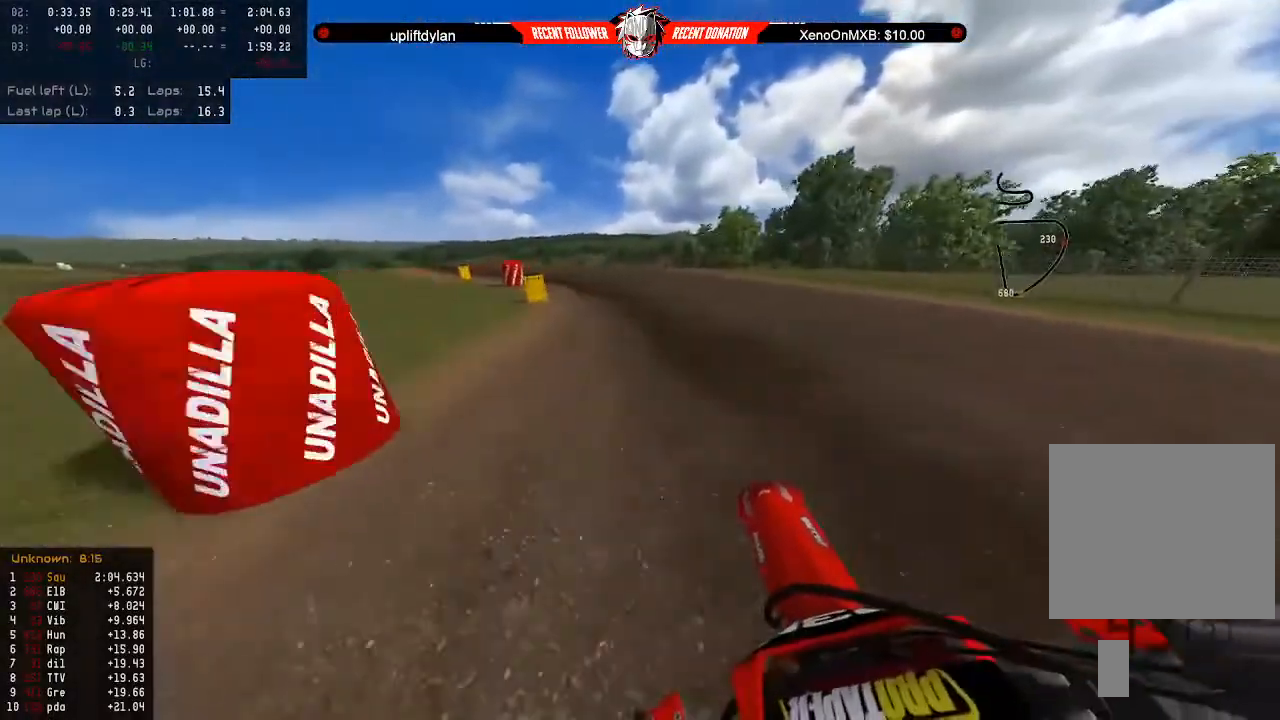
{"buttons": [], "left_stick": "center", "right_stick": "center", "events": [[33, "R2", "up"], [67, "left_stick", "center"], [133, "L3", "down"], [167, "R2", "down"], [200, "L3", "up"], [200, "left_stick", "left"], [200, "right_stick", "left"], [300, "R2", "up"], [333, "left_stick", "center"], [367, "R2", "down"], [400, "right_stick", "center"], [500, "R2", "up"]]}